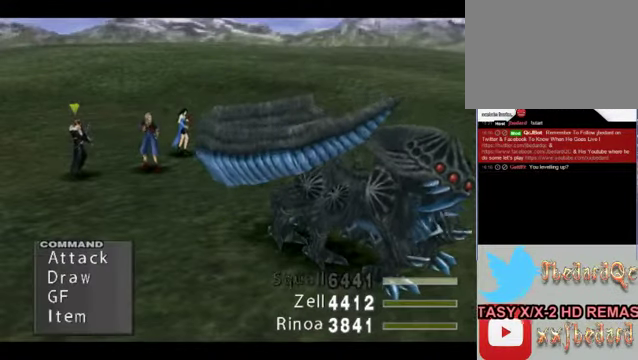
Gameplay with a controller (Xbox layout); each line is a JSON object with the inputs held at the frame after it. "events" lists button and stick changes between this image and that frame as [ms after this image, input, new state], when the widget could be followed in between. Not read: L1 L3 R1 R3 SELECT right_stick.
{"buttons": ["A"], "left_stick": "center", "events": [[267, "A", "down"], [367, "A", "up"], [467, "A", "down"]]}
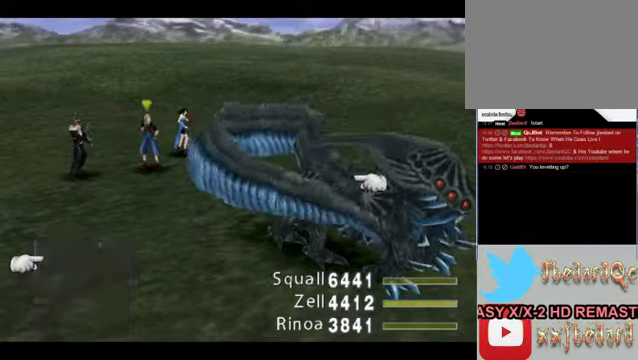
{"buttons": [], "left_stick": "center", "events": [[133, "A", "up"]]}
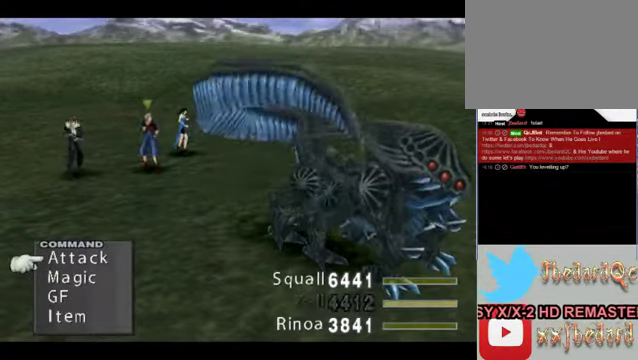
{"buttons": [], "left_stick": "center", "events": []}
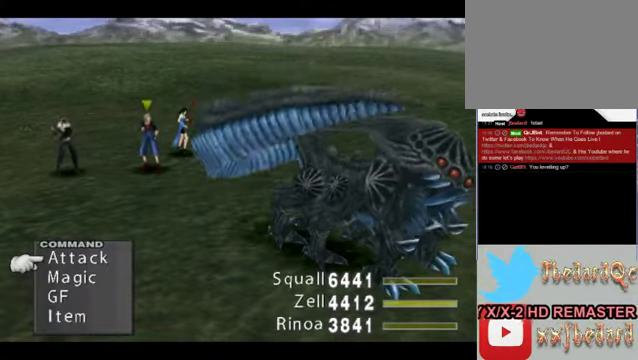
{"buttons": [], "left_stick": "center", "events": []}
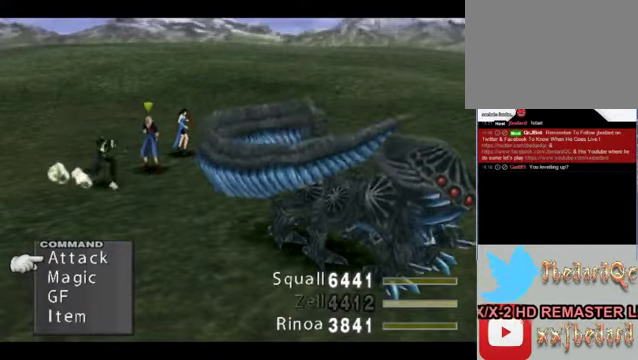
{"buttons": [], "left_stick": "center", "events": []}
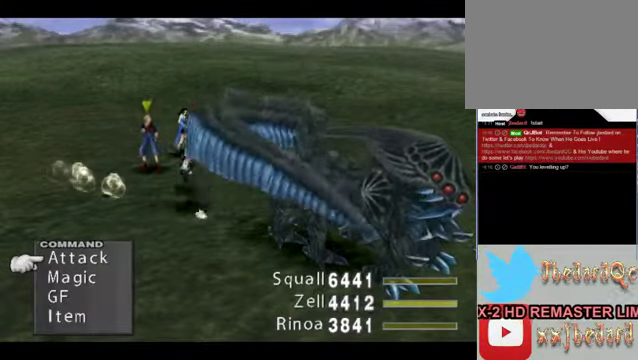
{"buttons": [], "left_stick": "center", "events": []}
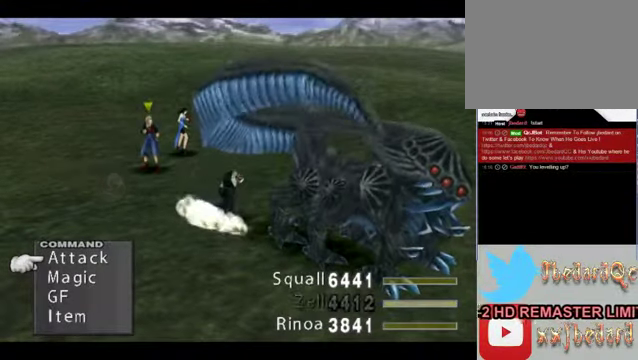
{"buttons": [], "left_stick": "center", "events": []}
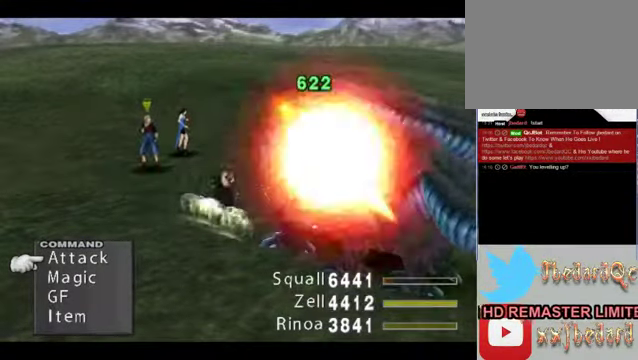
{"buttons": [], "left_stick": "center", "events": []}
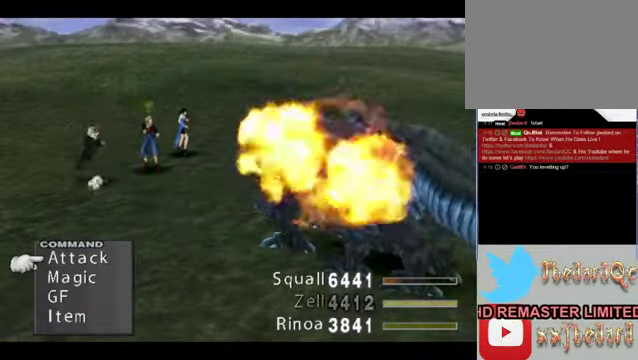
{"buttons": [], "left_stick": "center", "events": []}
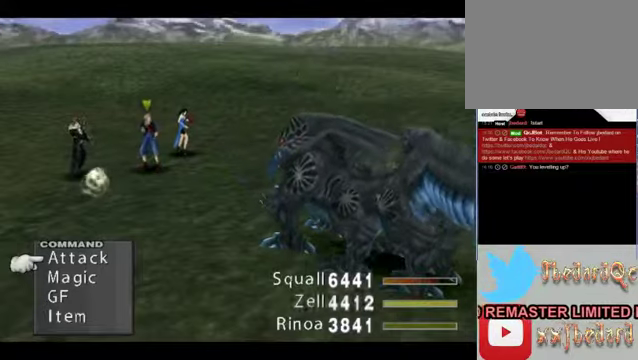
{"buttons": [], "left_stick": "center", "events": []}
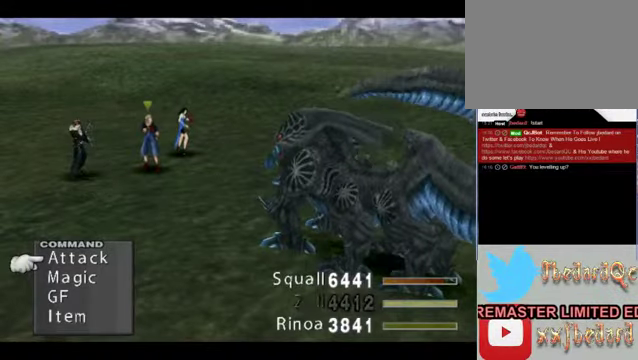
{"buttons": ["START"], "left_stick": "center", "events": [[200, "START", "down"]]}
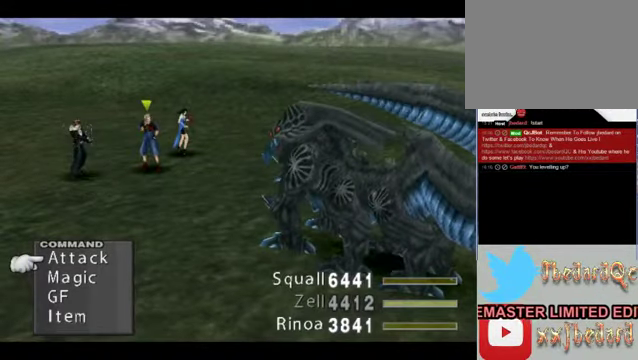
{"buttons": ["START"], "left_stick": "center", "events": []}
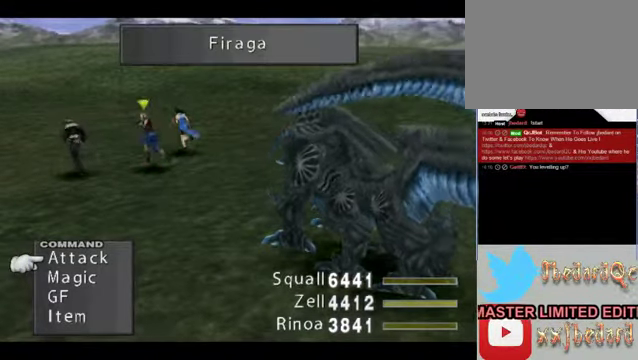
{"buttons": ["START"], "left_stick": "center", "events": []}
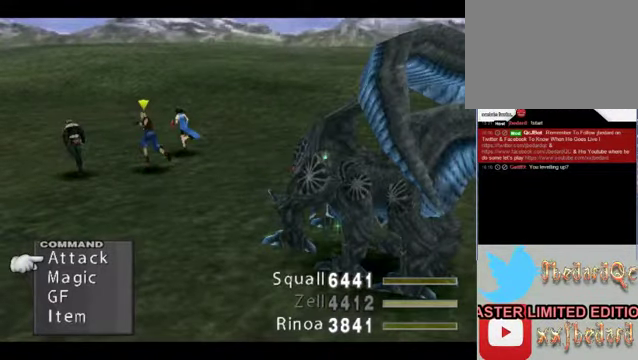
{"buttons": ["START"], "left_stick": "center", "events": []}
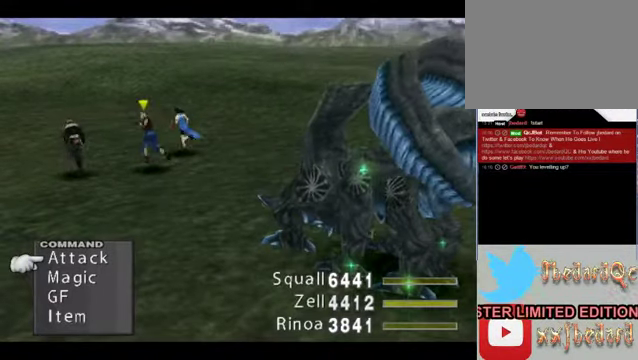
{"buttons": ["START"], "left_stick": "center", "events": []}
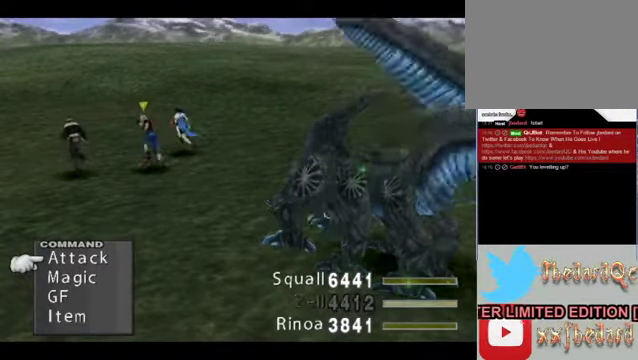
{"buttons": ["START"], "left_stick": "center", "events": []}
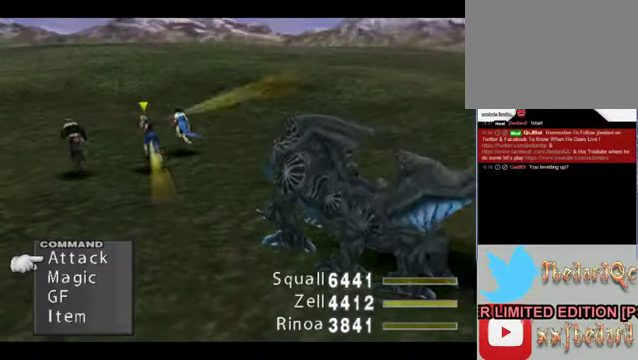
{"buttons": ["START"], "left_stick": "center", "events": []}
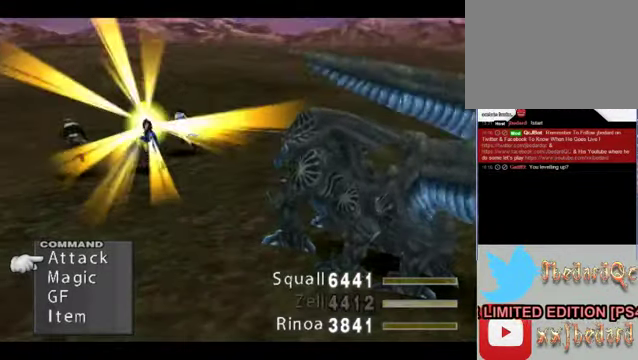
{"buttons": ["START"], "left_stick": "center", "events": []}
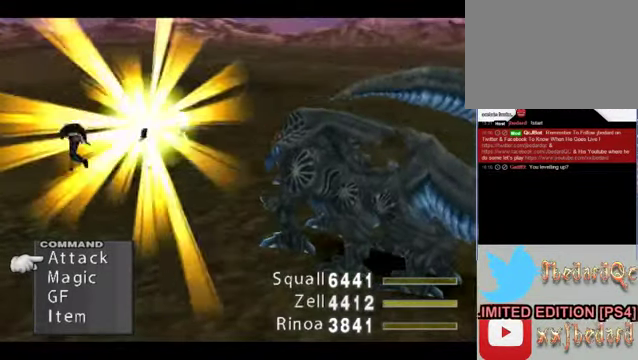
{"buttons": ["START"], "left_stick": "center", "events": []}
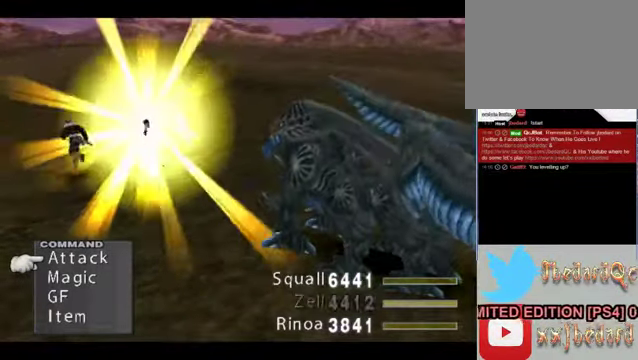
{"buttons": ["START"], "left_stick": "center", "events": []}
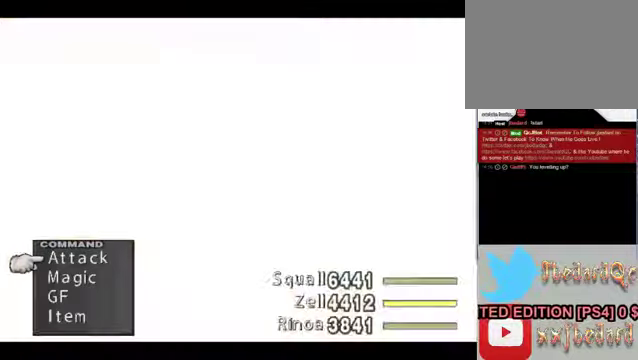
{"buttons": ["START"], "left_stick": "center", "events": []}
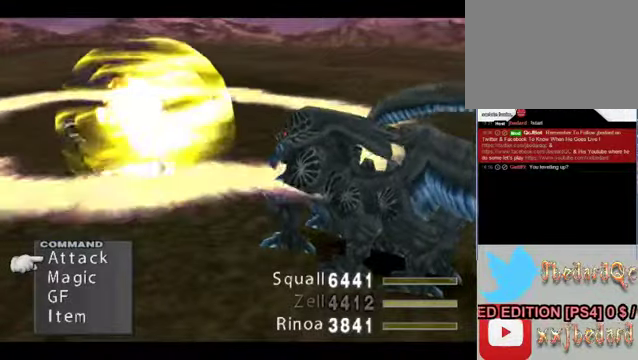
{"buttons": ["START"], "left_stick": "center", "events": []}
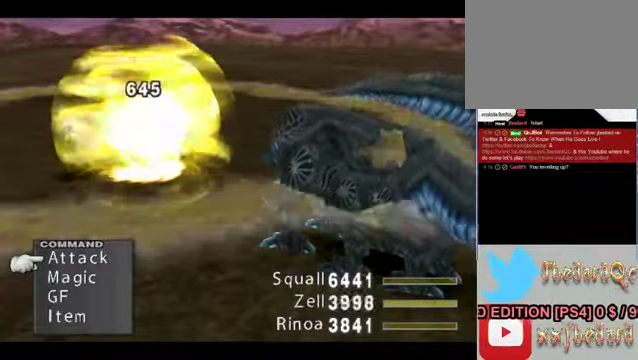
{"buttons": ["START"], "left_stick": "center", "events": []}
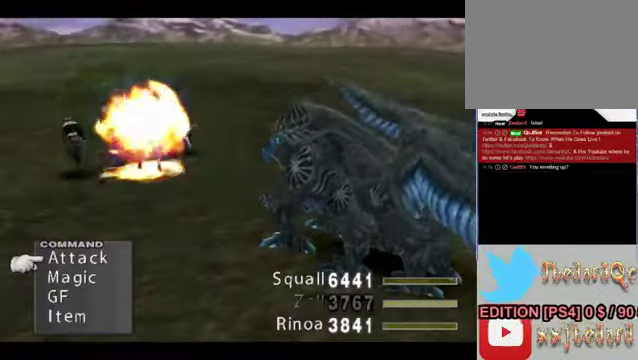
{"buttons": ["START"], "left_stick": "center", "events": []}
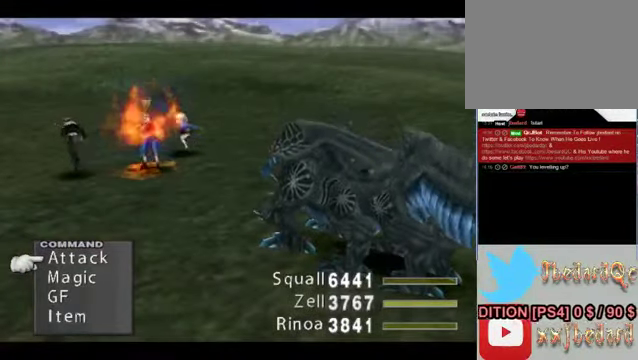
{"buttons": ["START"], "left_stick": "center", "events": []}
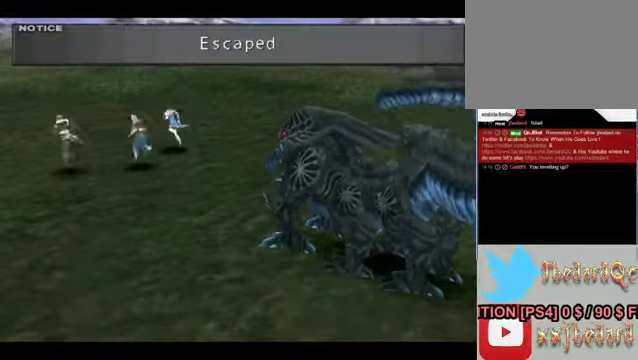
{"buttons": [], "left_stick": "center", "events": [[434, "START", "up"]]}
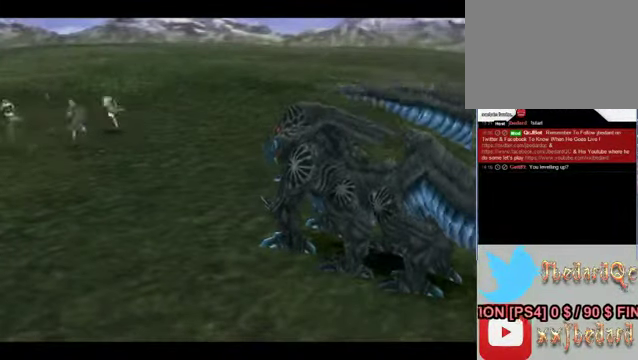
{"buttons": [], "left_stick": "center", "events": []}